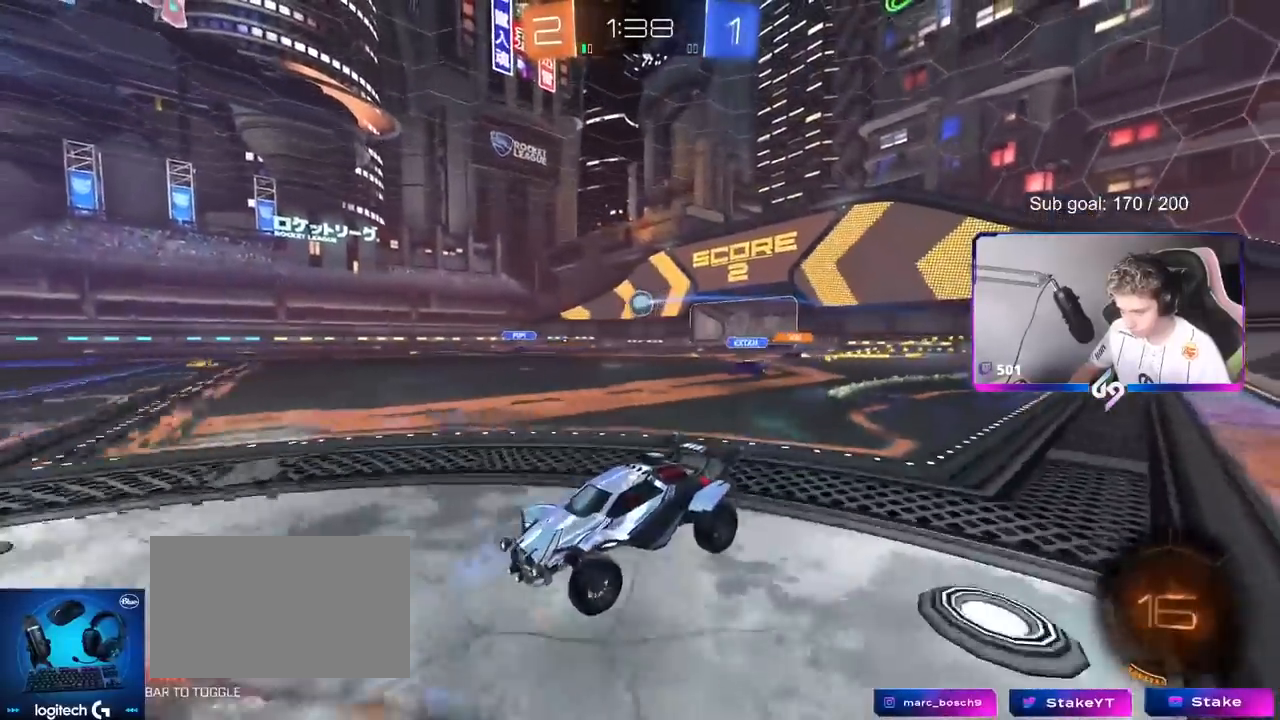
Gameplay with keyboard and mouse; each line is a JSON object with the keys and mouse buttons held at the frame after it. "events" lists presses ("down") and releases ("up") of "1", "2", "3", "4", "5", "a", "alt", "c", "caps_lock", "ctrl", "d", "e", "f", "g", "q", "r", "s", "shift", "space", "t", "tab", "v", "w", "x", "z", "mouse_left", "mouse_wheel" and "mouse_right" between this image and that frame as [ms after this image, input, new state], when the widget could be followed in between. "mouse_left", "mouse_wheel", "mouse_right" = the "left", "wheel", "right" buttons of the "mouse" list. No other keys are recorded. "wheel" means that the mouse wheel is clicked or scrolled. "mouse_move" is the direction in which the mouse moves at that frame (one of eight, or "still"), when it could be read.
{"keys": ["d", "w"], "mouse": ["left"], "mouse_move": "still", "events": [[117, "shift", "up"], [384, "mouse_left", "down"]]}
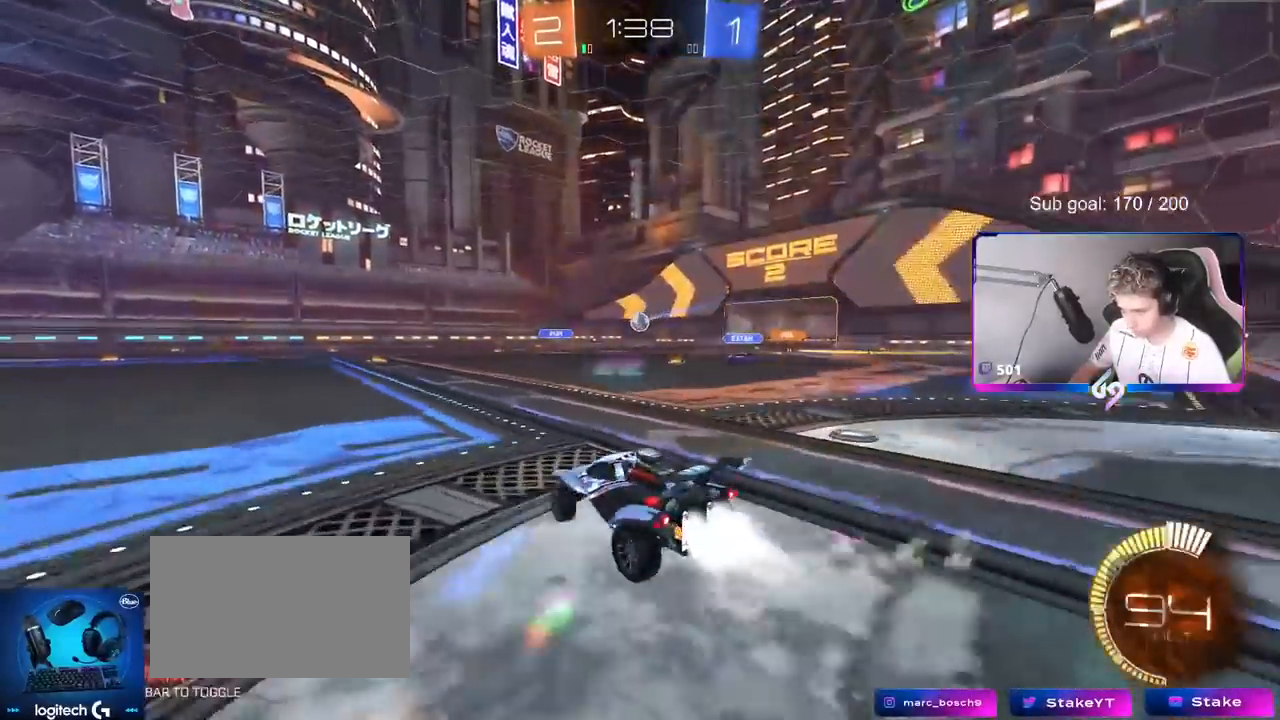
{"keys": ["w"], "mouse": ["left"], "mouse_move": "still", "events": [[467, "d", "up"]]}
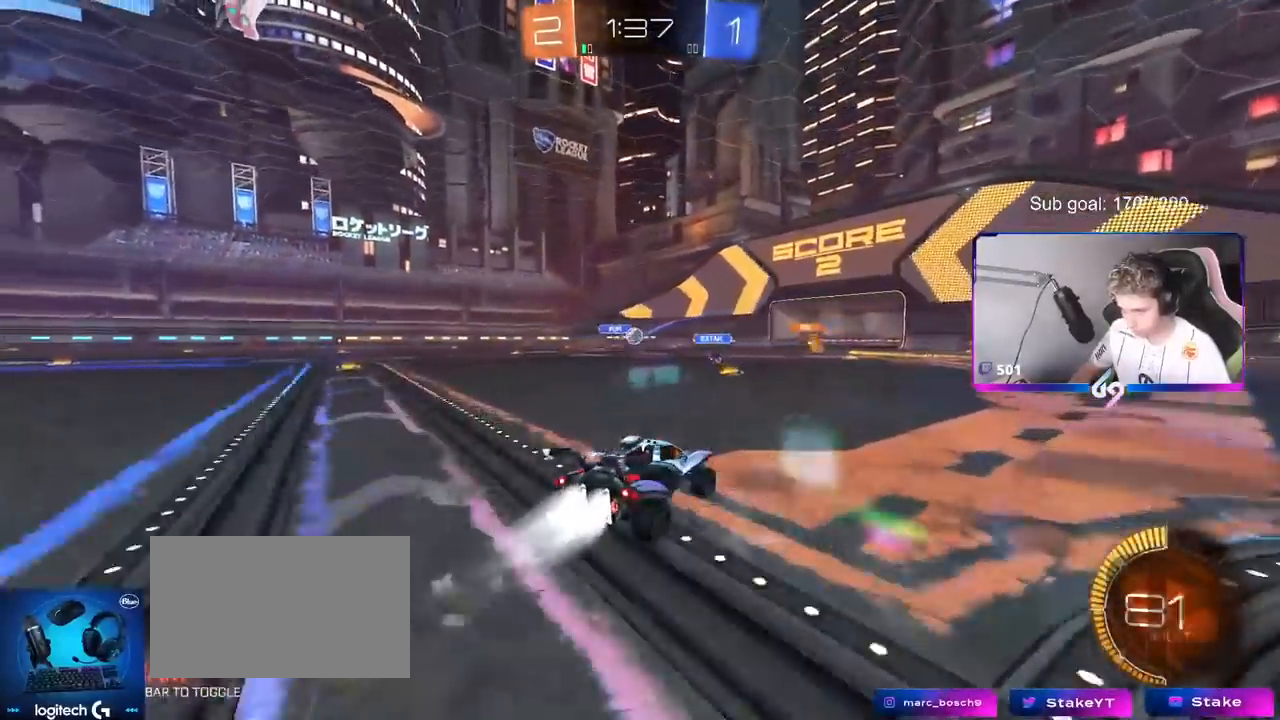
{"keys": ["w"], "mouse": ["left"], "mouse_move": "still", "events": [[67, "a", "down"], [251, "a", "up"], [334, "a", "down"], [384, "a", "up"]]}
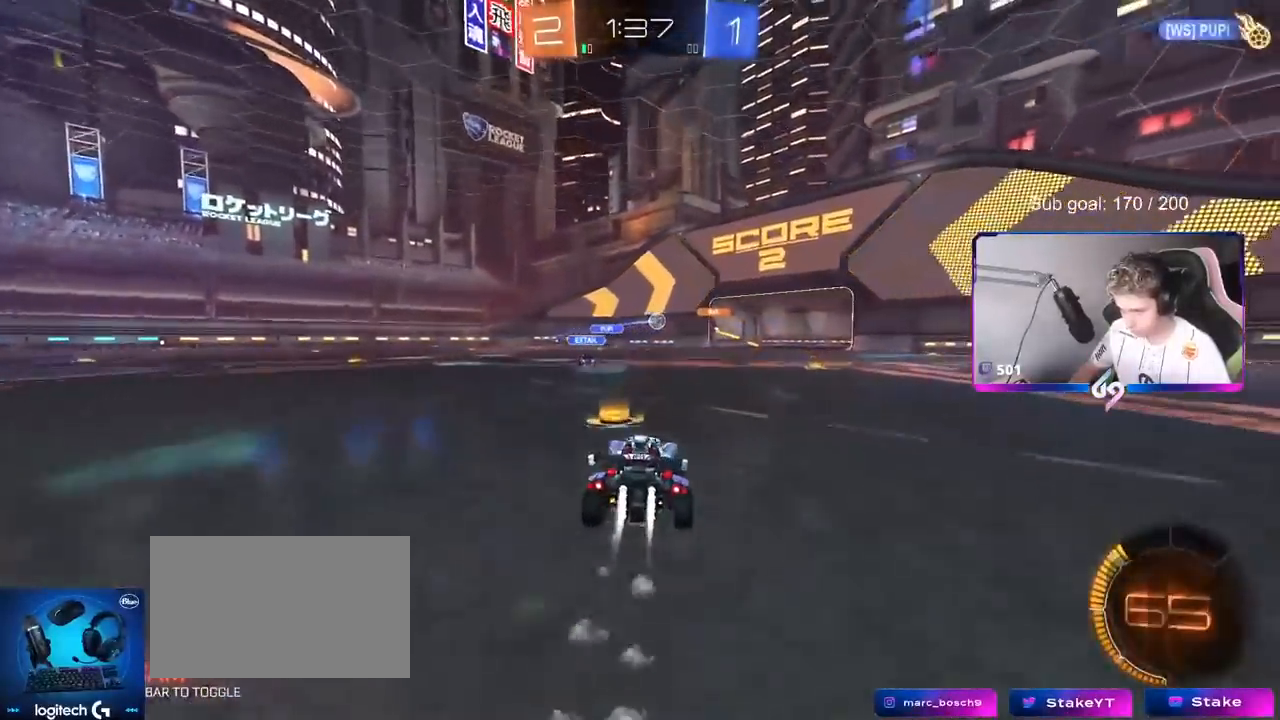
{"keys": ["w"], "mouse": [], "mouse_move": "still", "events": [[83, "d", "down"], [117, "mouse_left", "up"], [217, "d", "up"]]}
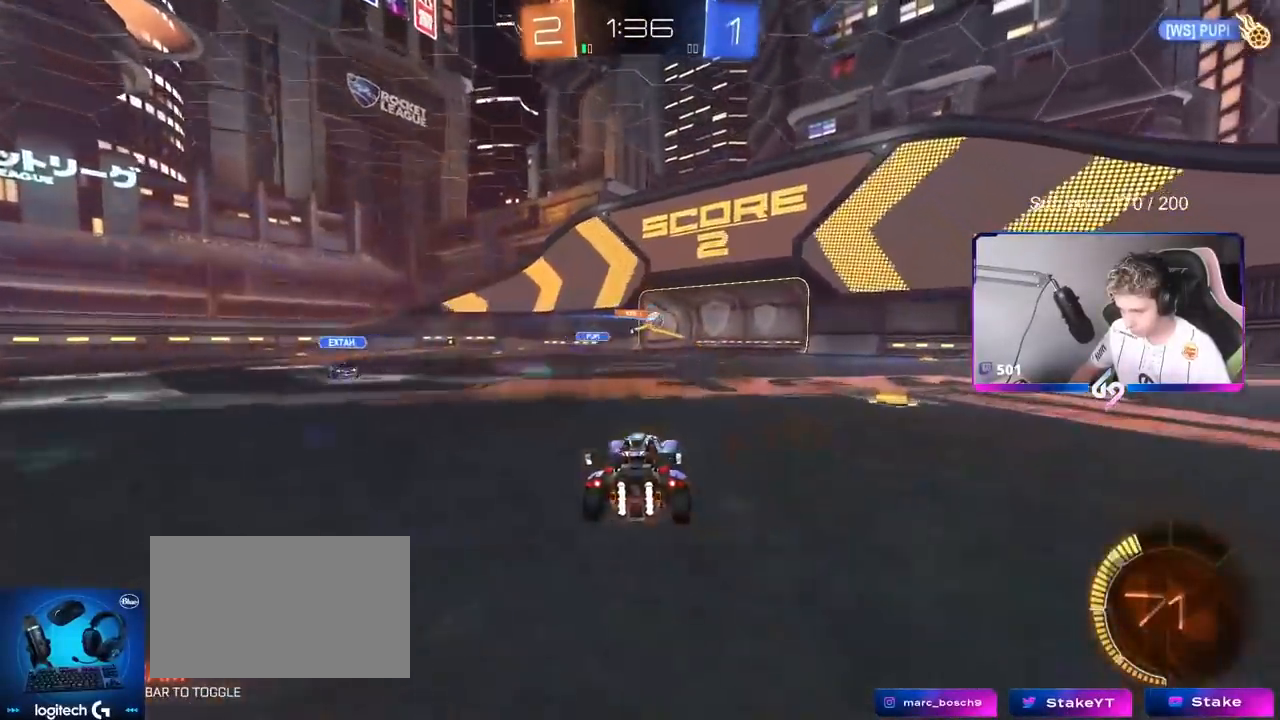
{"keys": ["d", "s"], "mouse": [], "mouse_move": "up-right", "events": [[234, "w", "up"], [284, "d", "down"], [417, "s", "down"]]}
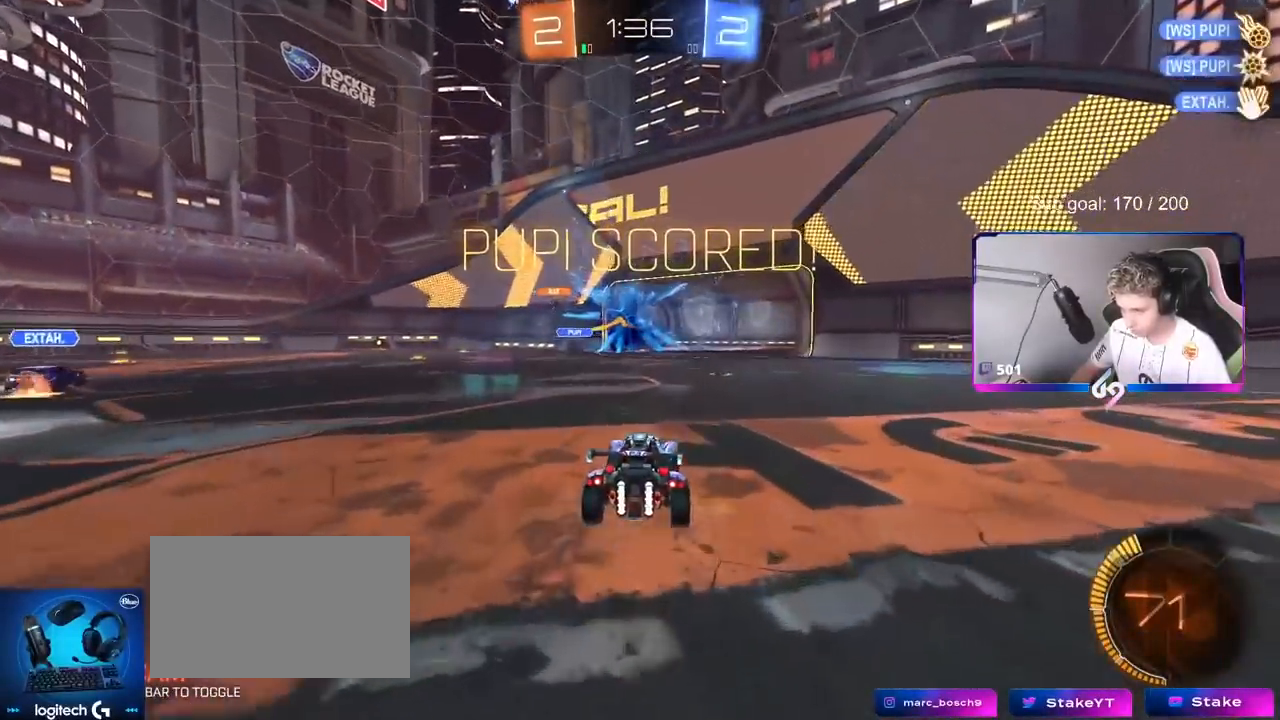
{"keys": ["d"], "mouse": ["left"], "mouse_move": "still", "events": [[16, "s", "up"], [117, "d", "up"], [150, "w", "down"], [283, "mouse_left", "down"], [434, "d", "down"], [434, "w", "up"]]}
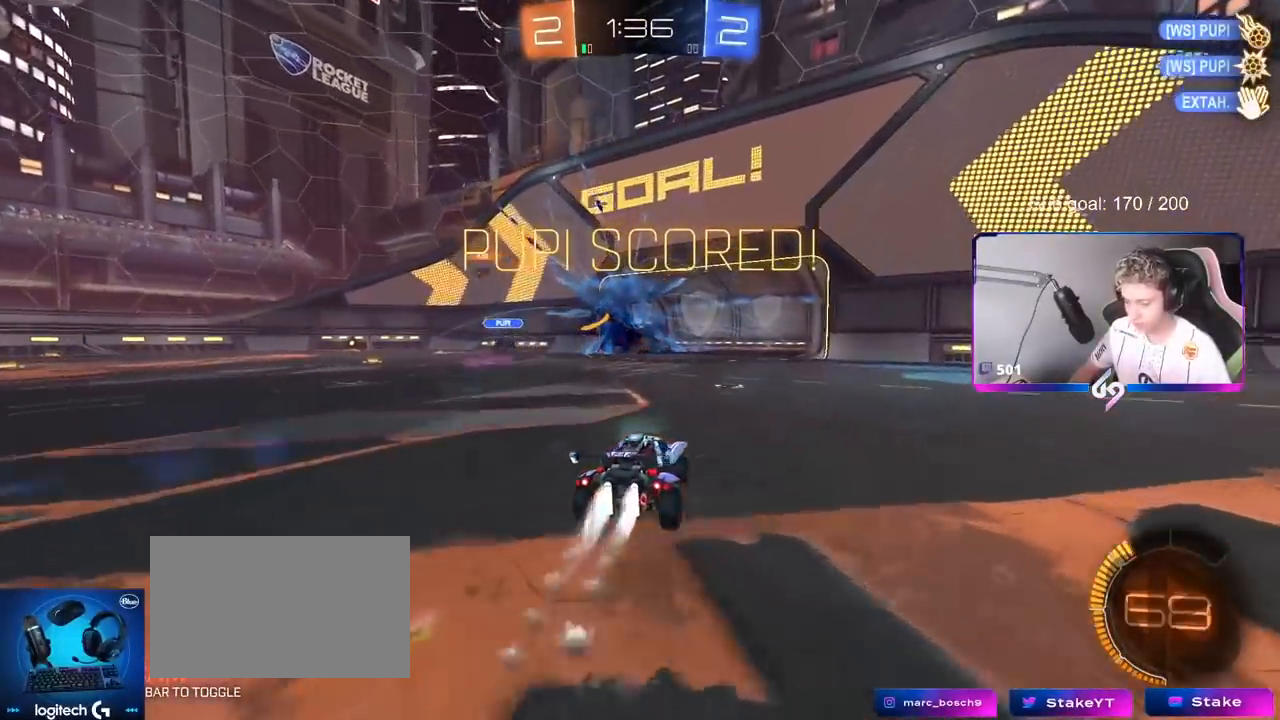
{"keys": ["a", "shift"], "mouse": ["left", "right"], "mouse_move": "still", "events": [[34, "mouse_right", "down"], [34, "s", "down"], [67, "d", "up"], [117, "a", "down"], [217, "a", "up"], [217, "mouse_right", "up"], [217, "s", "up"], [267, "mouse_right", "down"], [351, "a", "down"], [351, "s", "down"], [351, "shift", "down"], [451, "s", "up"]]}
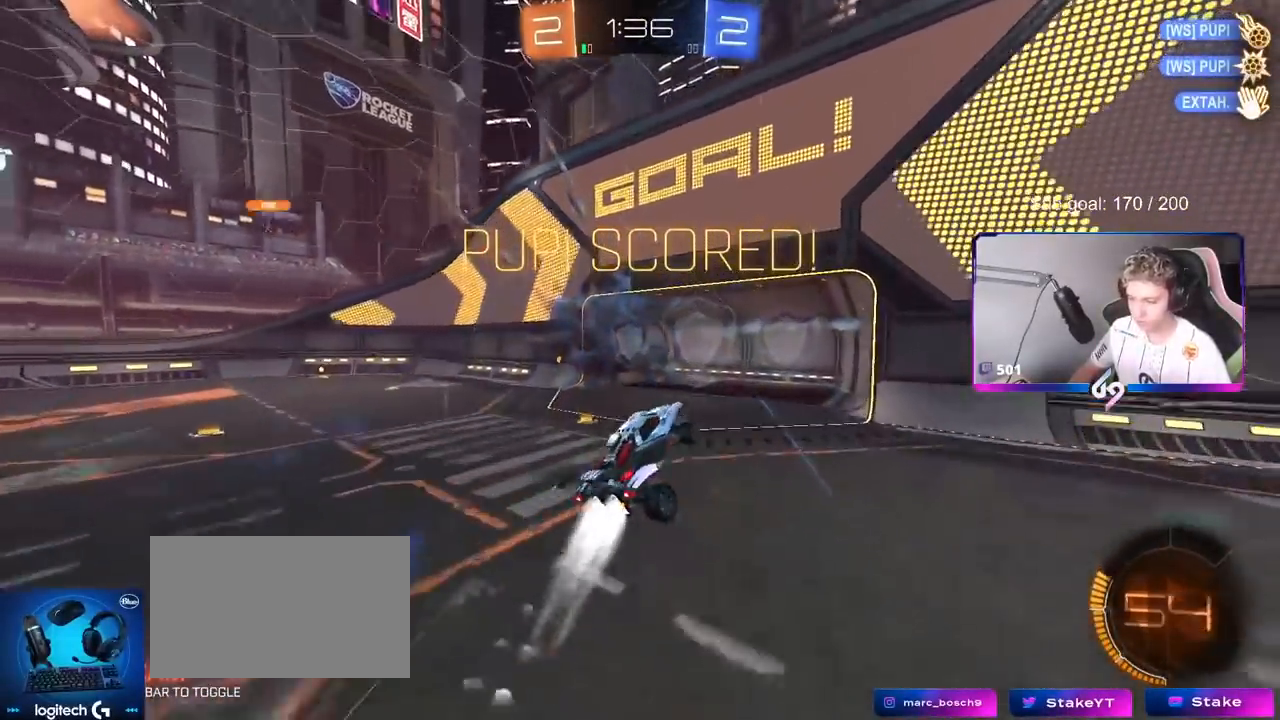
{"keys": ["s"], "mouse": ["left"], "mouse_move": "still", "events": [[50, "mouse_right", "up"], [83, "w", "down"], [133, "mouse_left", "up"], [233, "w", "up"], [283, "shift", "up"], [333, "a", "up"], [333, "mouse_left", "down"], [384, "s", "down"]]}
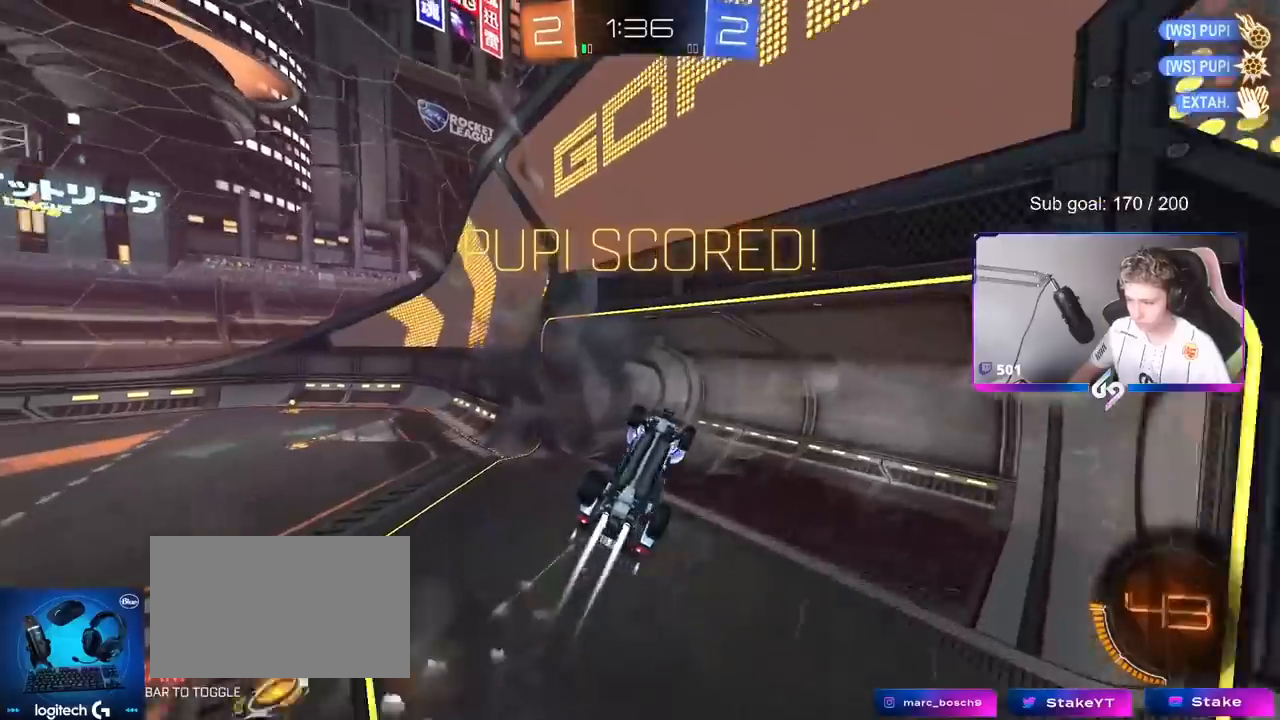
{"keys": ["a"], "mouse": [], "mouse_move": "still", "events": [[67, "s", "up"], [184, "a", "down"], [184, "mouse_left", "up"], [284, "a", "up"], [384, "a", "down"]]}
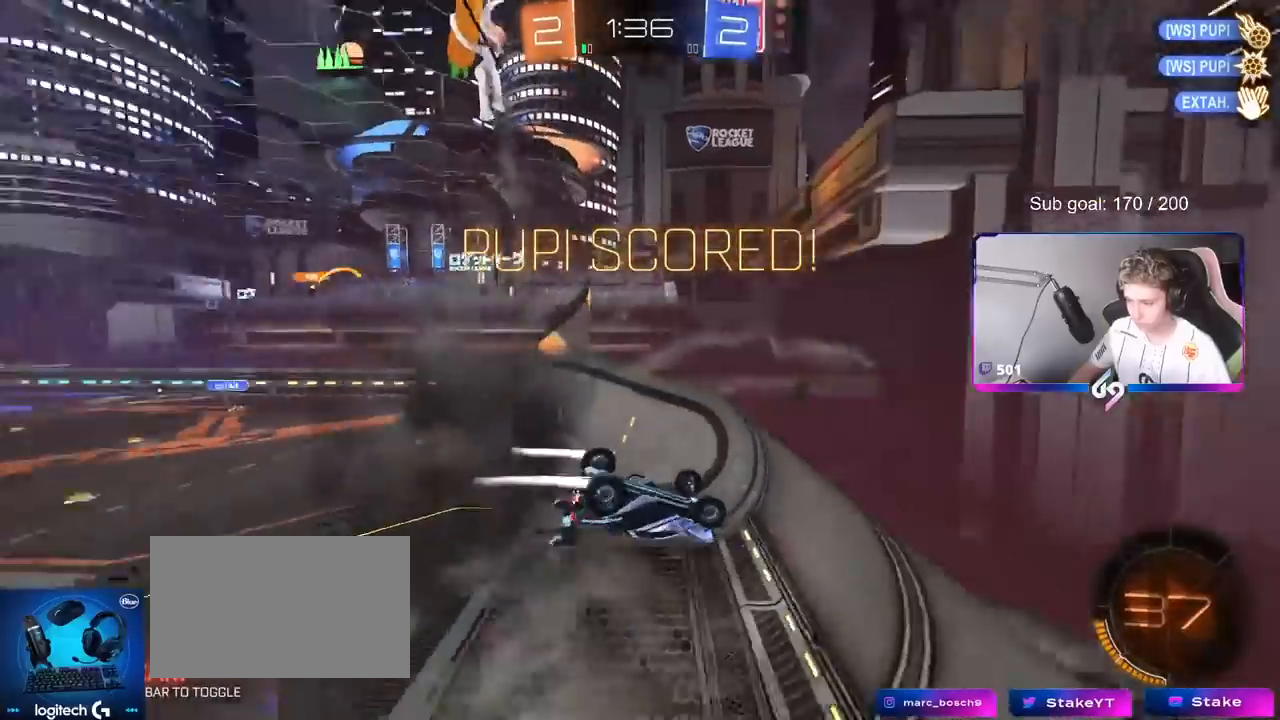
{"keys": ["d", "w"], "mouse": [], "mouse_move": "still", "events": [[100, "w", "down"], [200, "a", "up"], [484, "d", "down"]]}
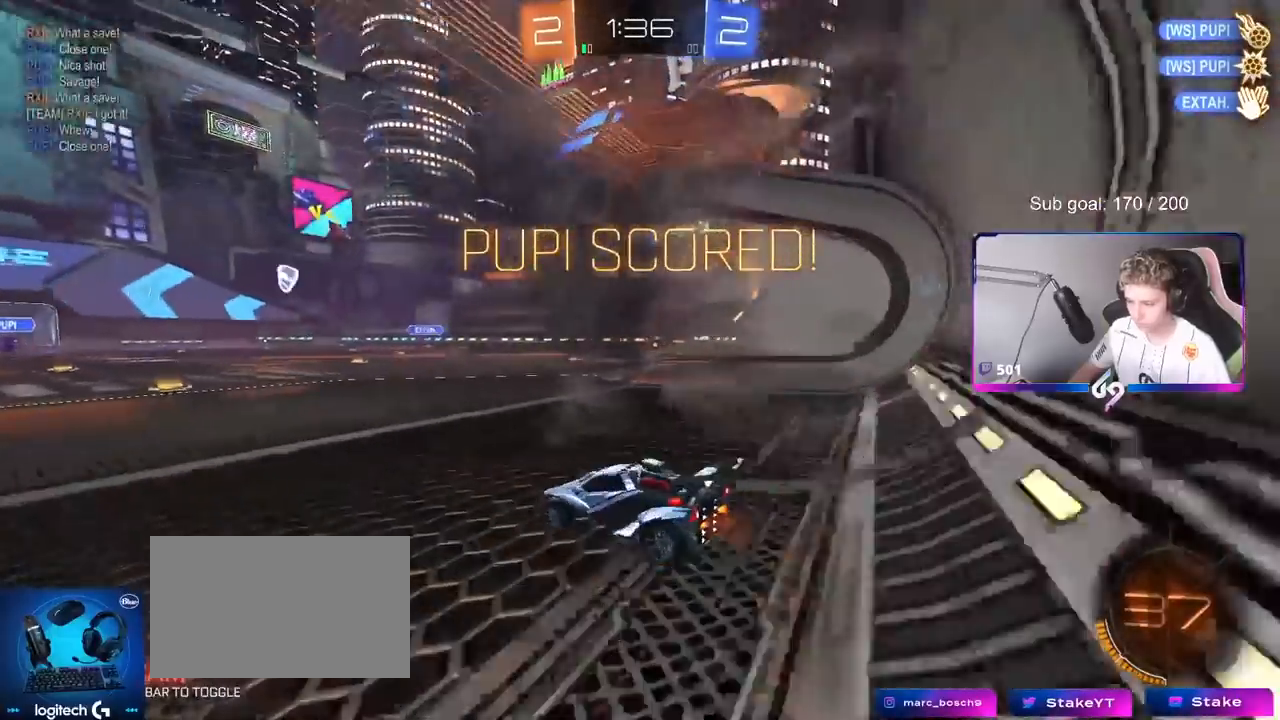
{"keys": ["a", "s", "shift"], "mouse": ["left"], "mouse_move": "still", "events": [[134, "mouse_right", "down"], [167, "d", "up"], [217, "a", "down"], [217, "mouse_right", "up"], [217, "shift", "down"], [267, "mouse_right", "down"], [301, "mouse_left", "down"], [351, "s", "down"], [351, "w", "up"], [501, "mouse_right", "up"]]}
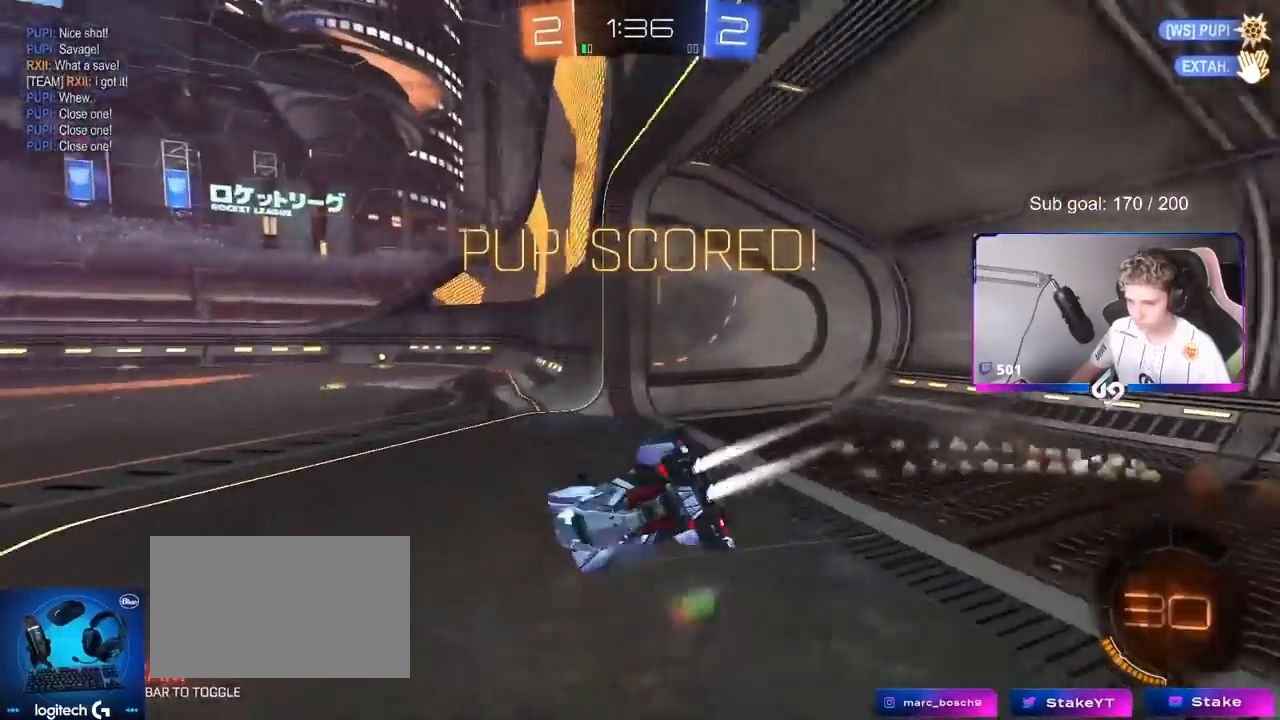
{"keys": ["a", "s", "shift"], "mouse": [], "mouse_move": "still", "events": [[83, "mouse_left", "up"], [183, "s", "up"], [283, "s", "down"]]}
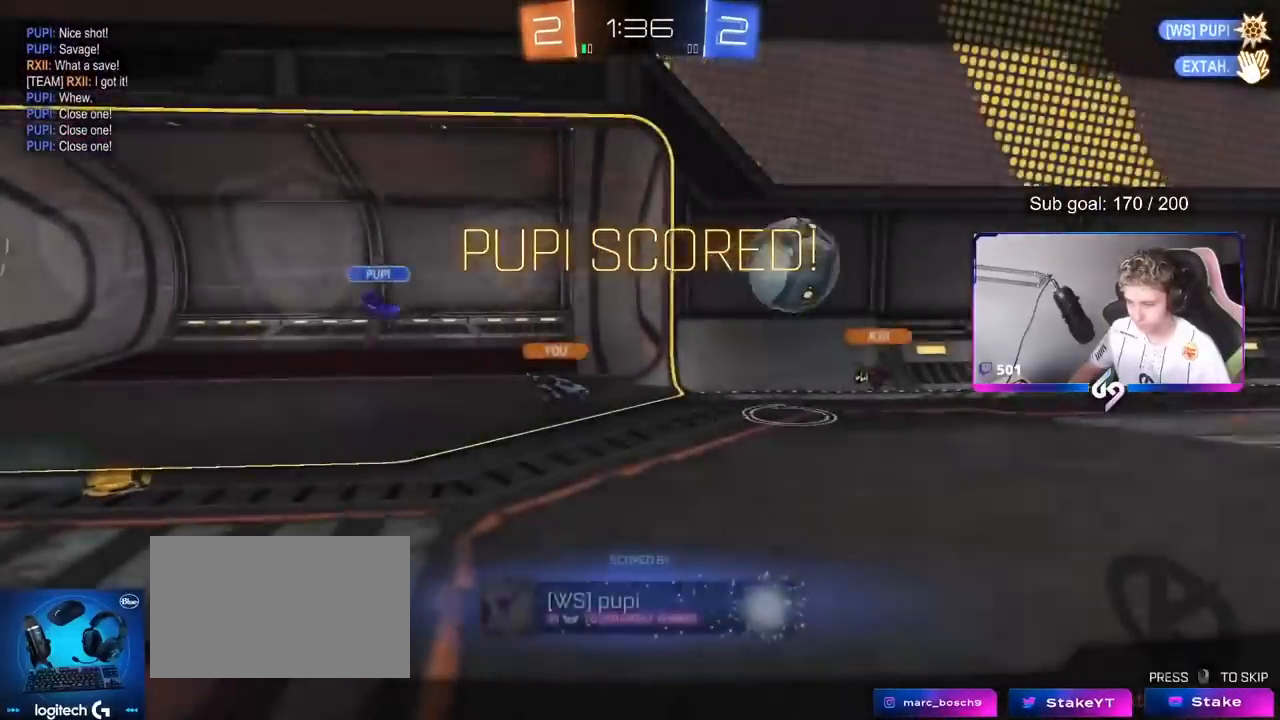
{"keys": [], "mouse": [], "mouse_move": "still", "events": [[17, "s", "up"], [50, "shift", "up"], [100, "a", "up"]]}
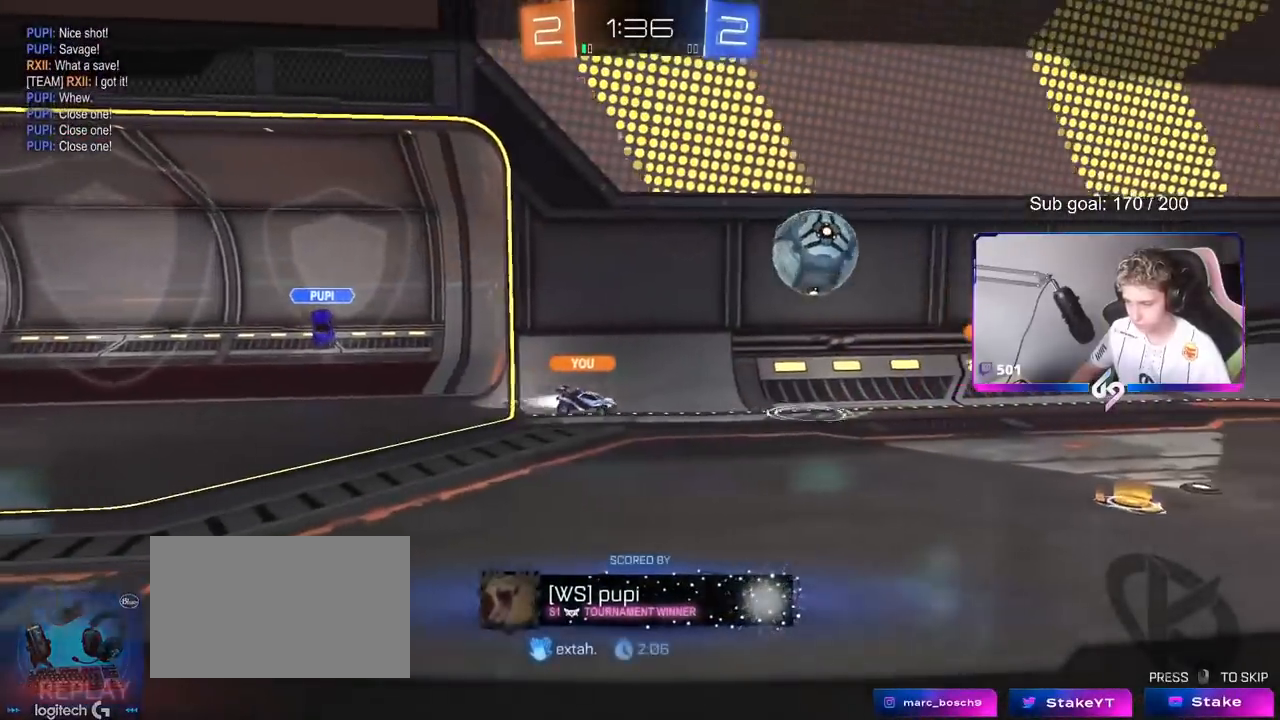
{"keys": [], "mouse": [], "mouse_move": "still", "events": []}
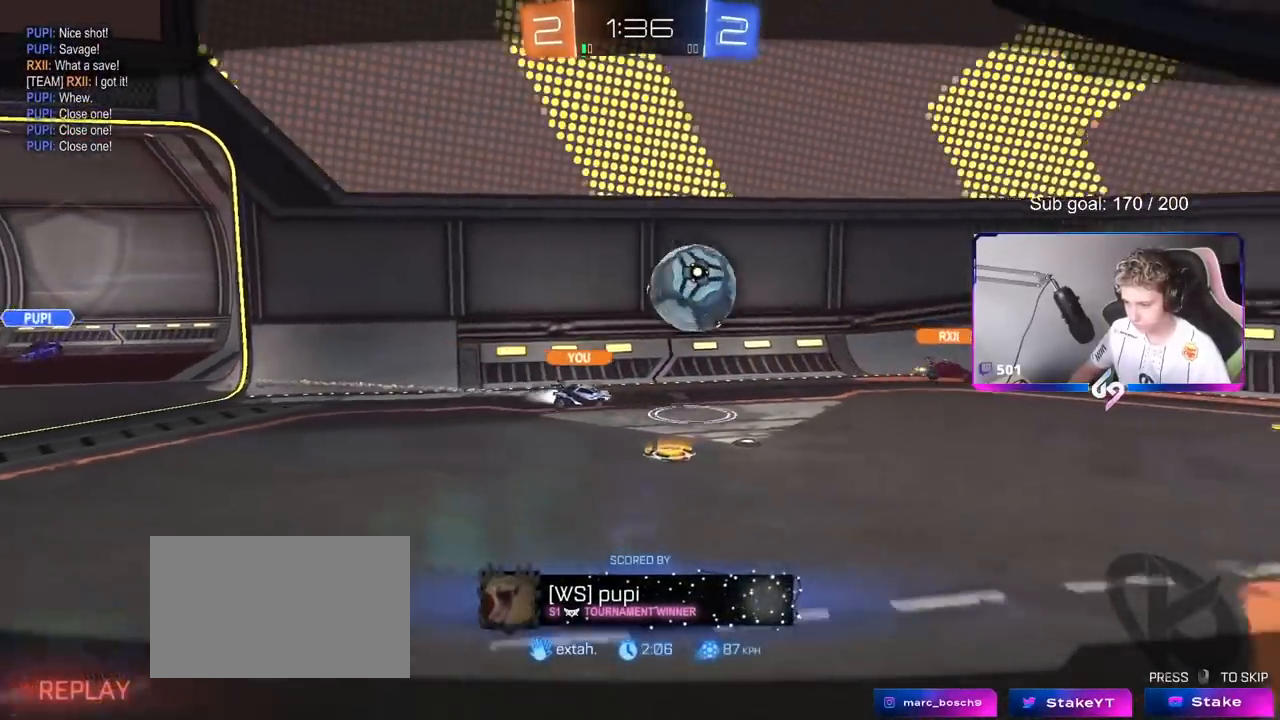
{"keys": [], "mouse": [], "mouse_move": "still", "events": []}
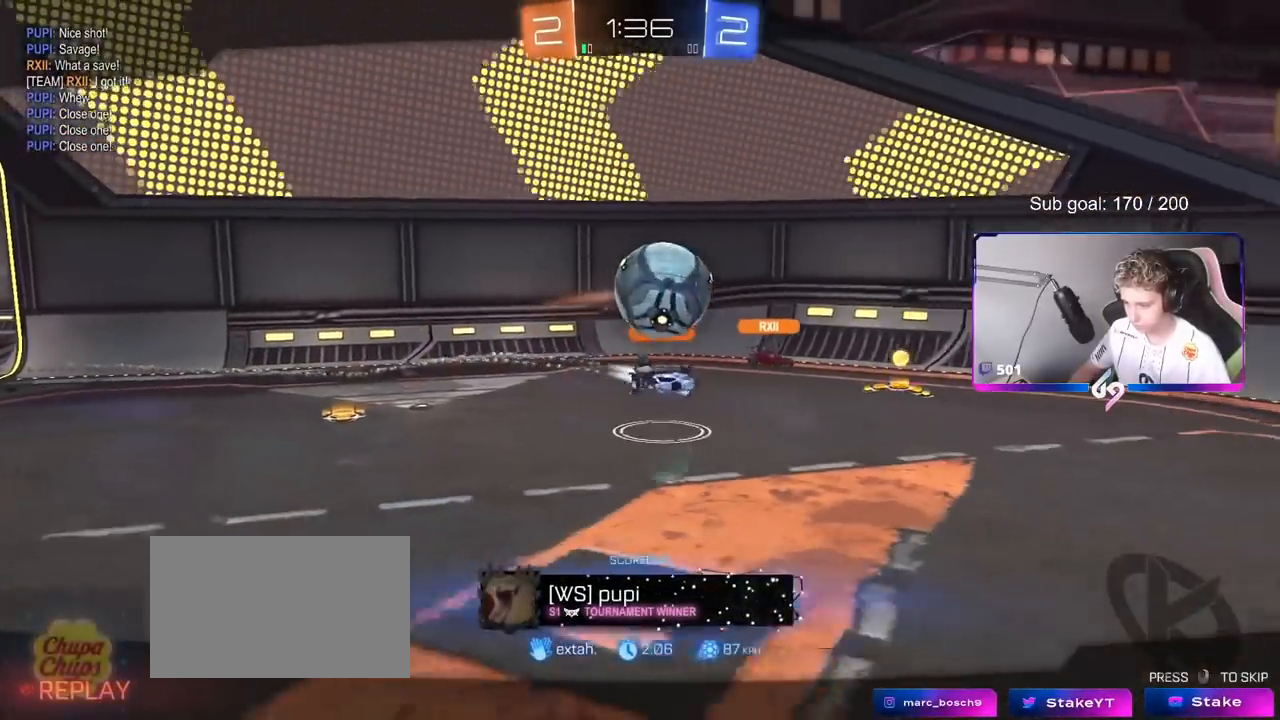
{"keys": [], "mouse": [], "mouse_move": "still", "events": []}
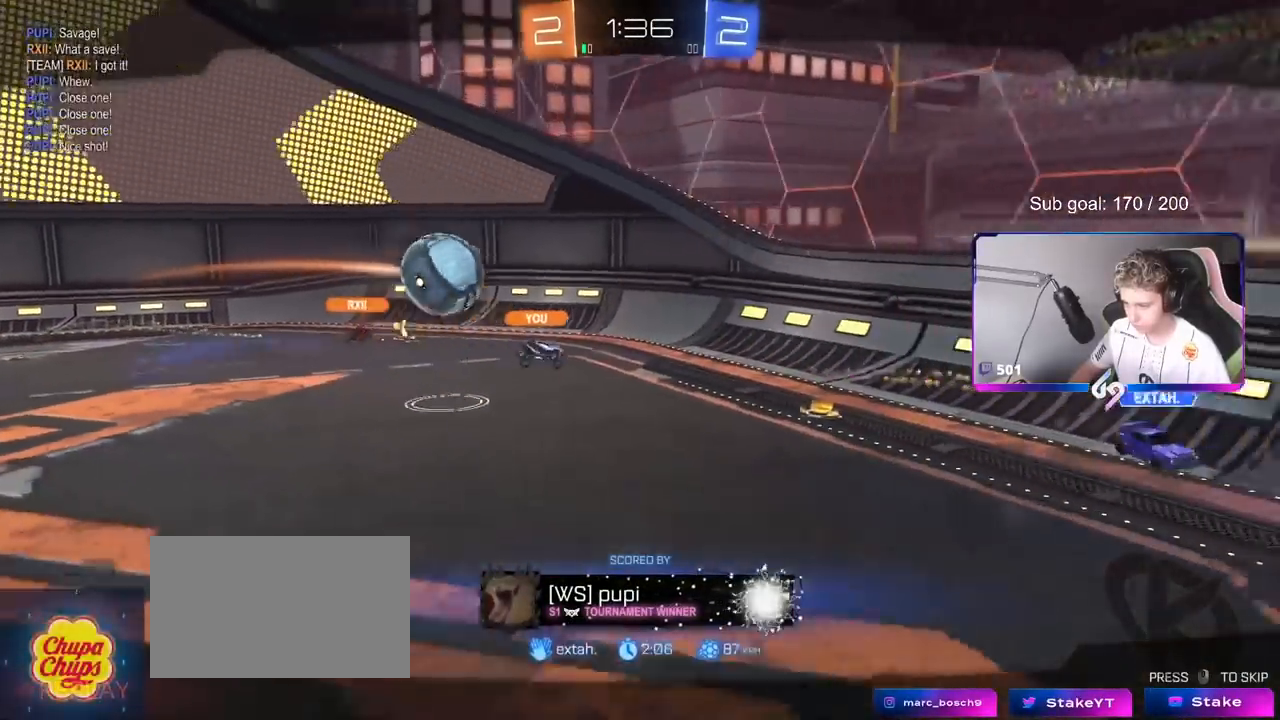
{"keys": [], "mouse": [], "mouse_move": "still", "events": []}
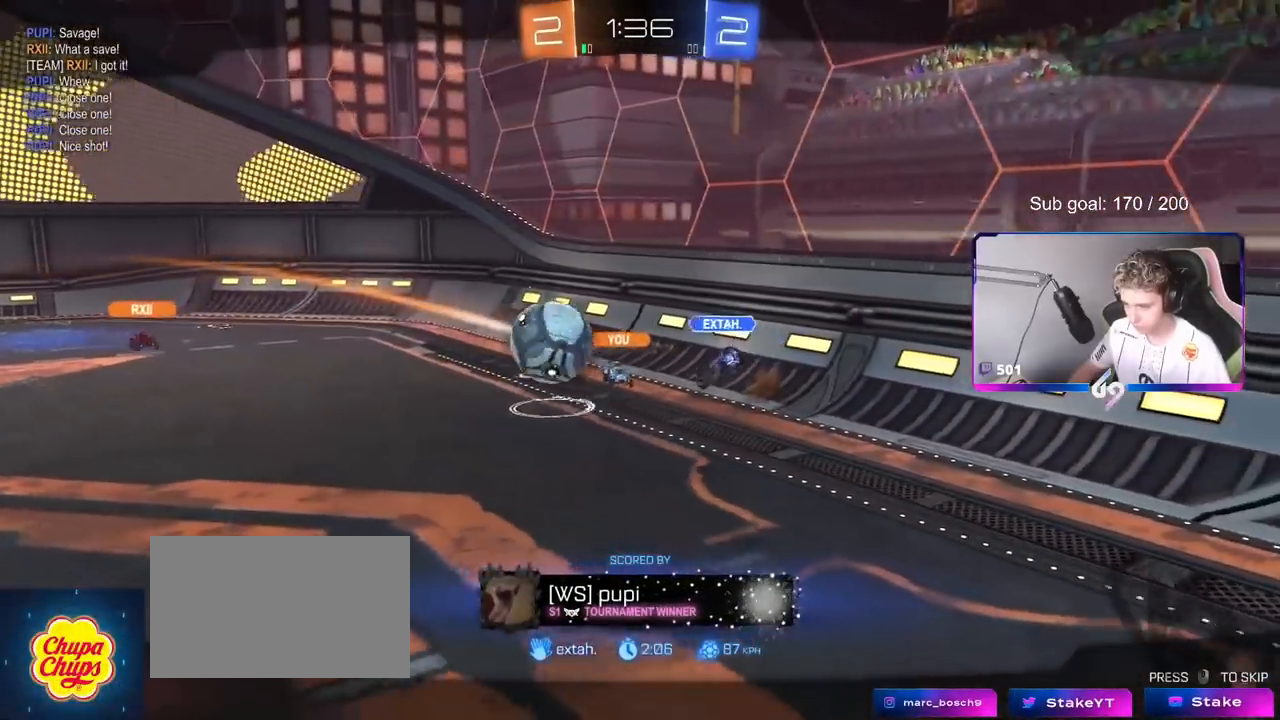
{"keys": [], "mouse": [], "mouse_move": "still", "events": []}
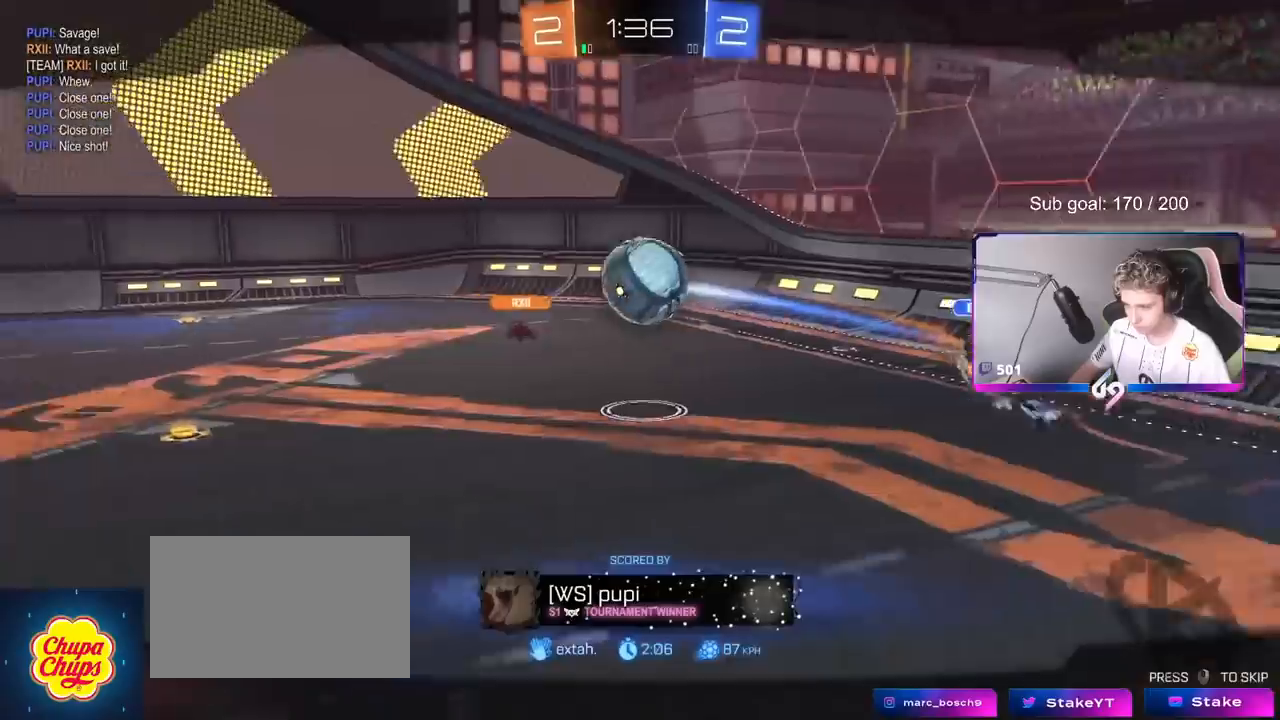
{"keys": [], "mouse": [], "mouse_move": "up", "events": [[201, "mouse_right", "down"], [334, "mouse_right", "up"]]}
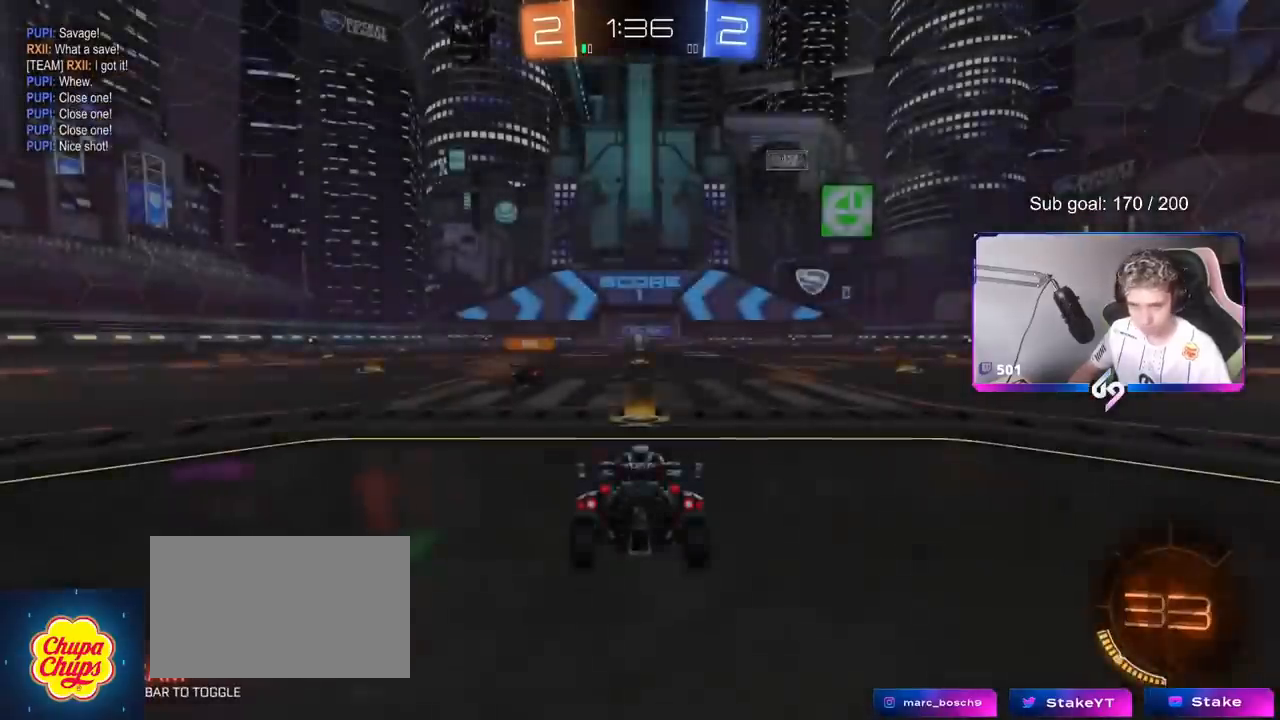
{"keys": [], "mouse": [], "mouse_move": "up-right", "events": []}
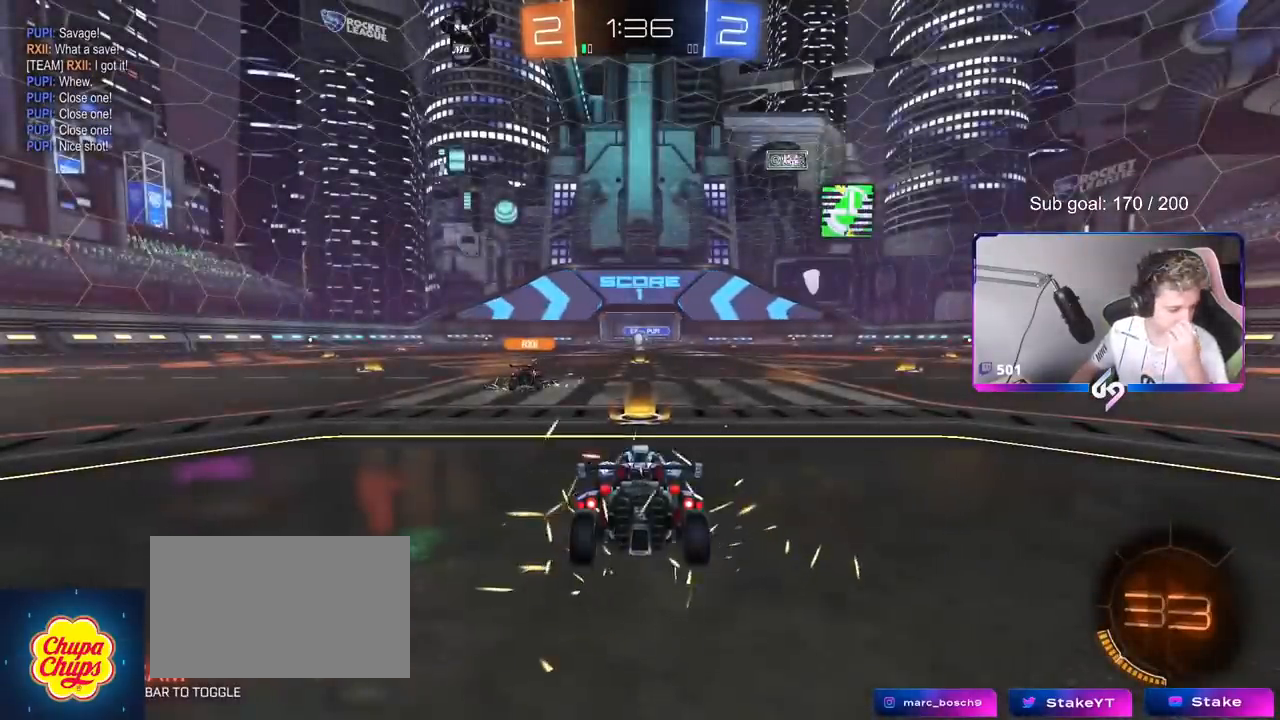
{"keys": ["a", "s"], "mouse": [], "mouse_move": "still", "events": [[251, "s", "down"], [267, "s", "up"], [401, "a", "down"], [401, "s", "down"]]}
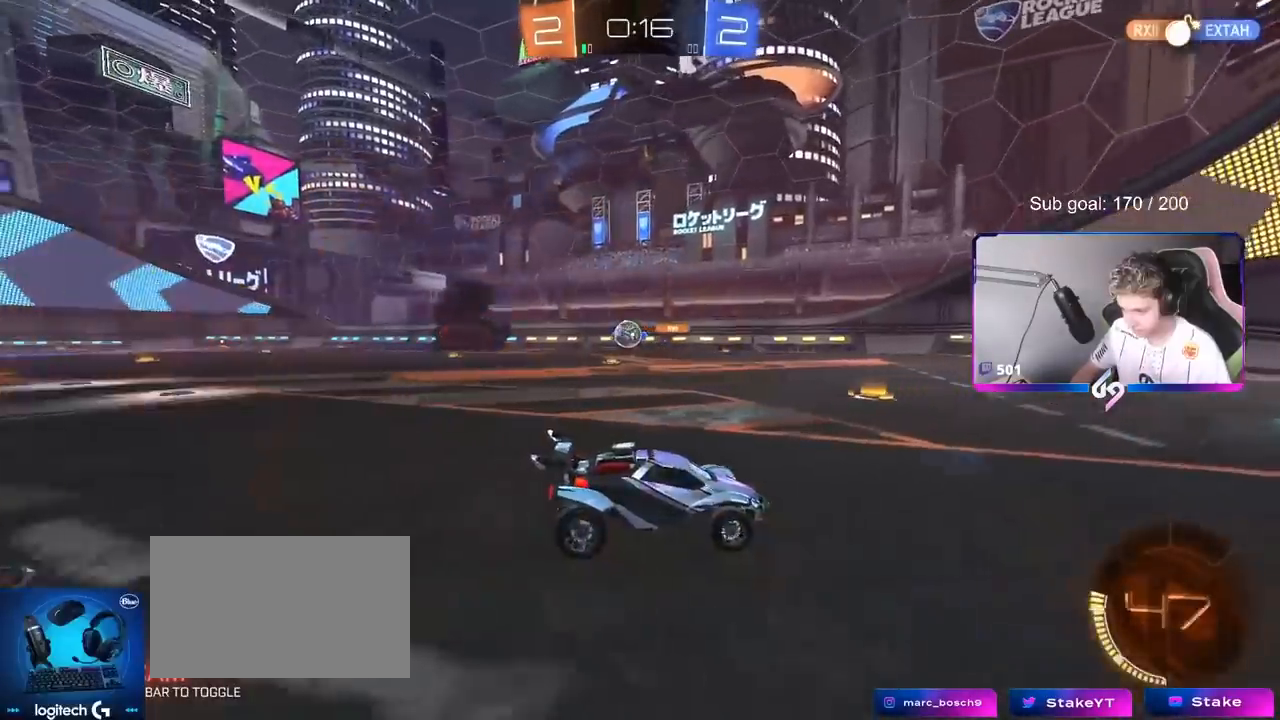
{"keys": ["d"], "mouse": [], "mouse_move": "still", "events": [[50, "a", "up"], [50, "s", "up"], [467, "d", "down"]]}
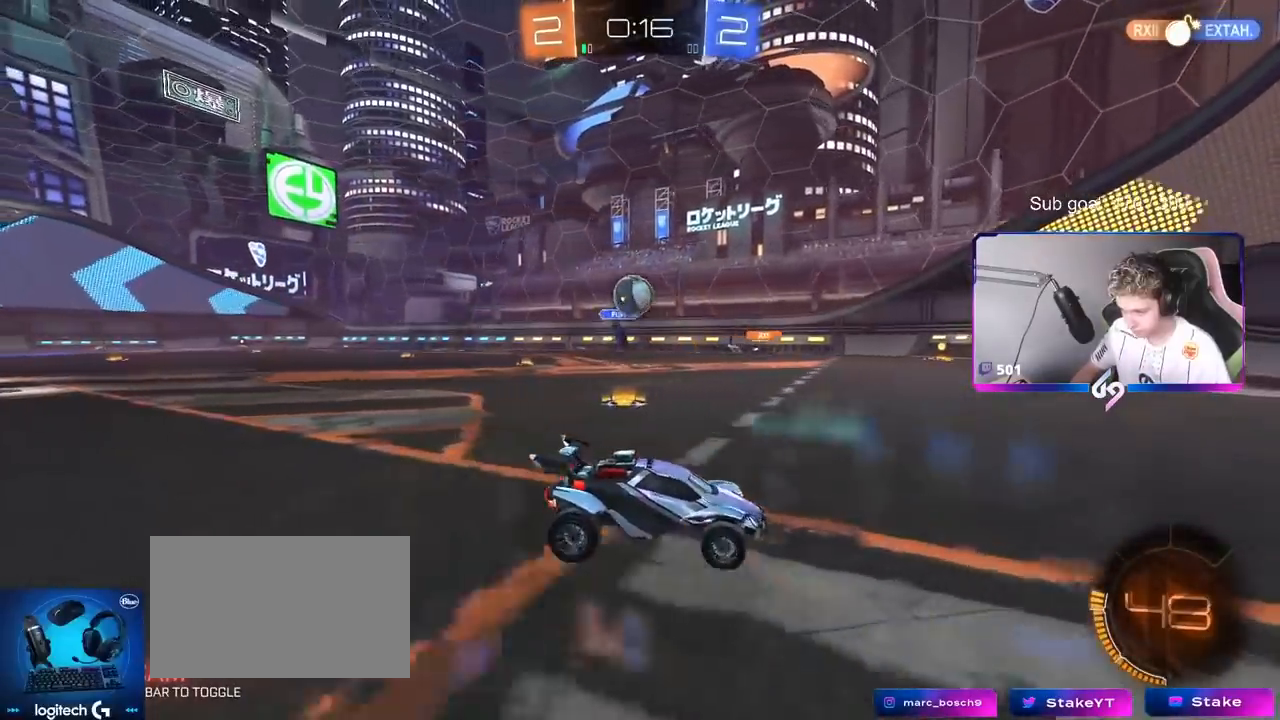
{"keys": ["d"], "mouse": ["left"], "mouse_move": "down-left", "events": [[50, "a", "down"], [50, "d", "up"], [100, "mouse_right", "down"], [100, "s", "down"], [384, "mouse_left", "down"], [434, "a", "up"], [434, "d", "down"], [434, "mouse_right", "up"], [434, "s", "up"]]}
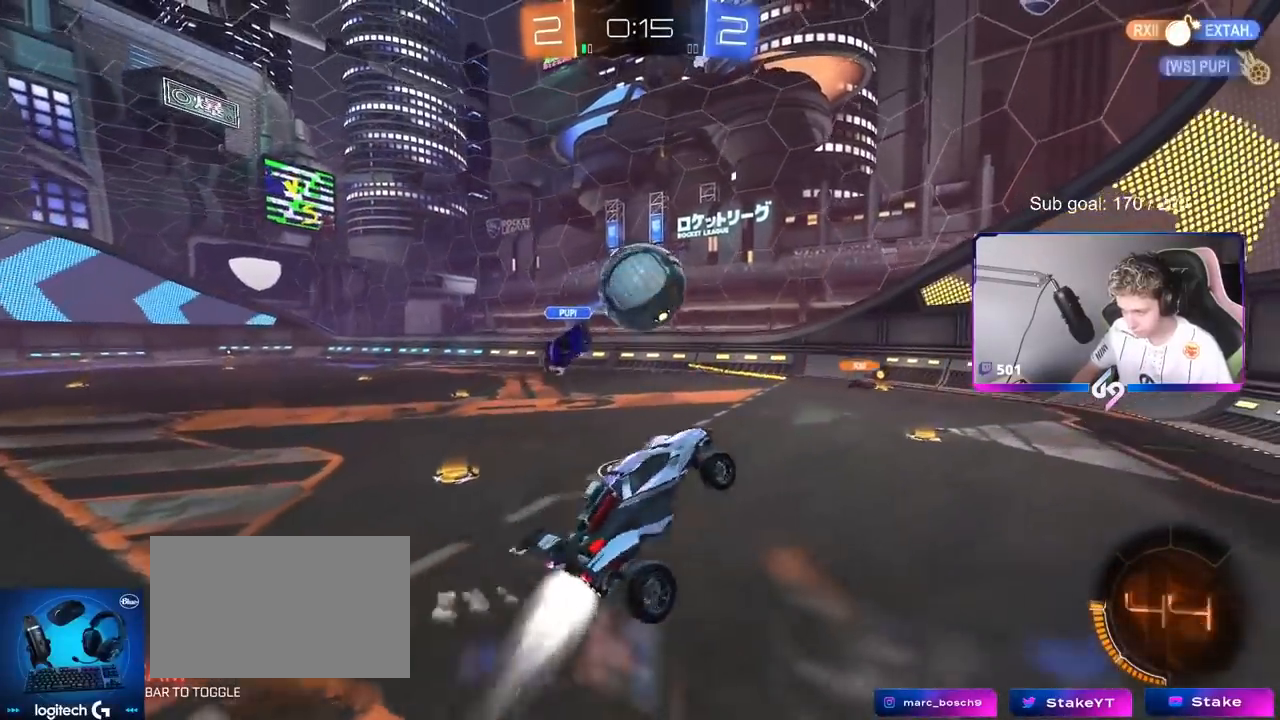
{"keys": ["d", "s", "shift"], "mouse": [], "mouse_move": "still", "events": [[33, "shift", "down"], [33, "w", "down"], [217, "mouse_right", "down"], [317, "w", "up"], [350, "s", "down"], [400, "mouse_right", "up"], [450, "mouse_left", "up"]]}
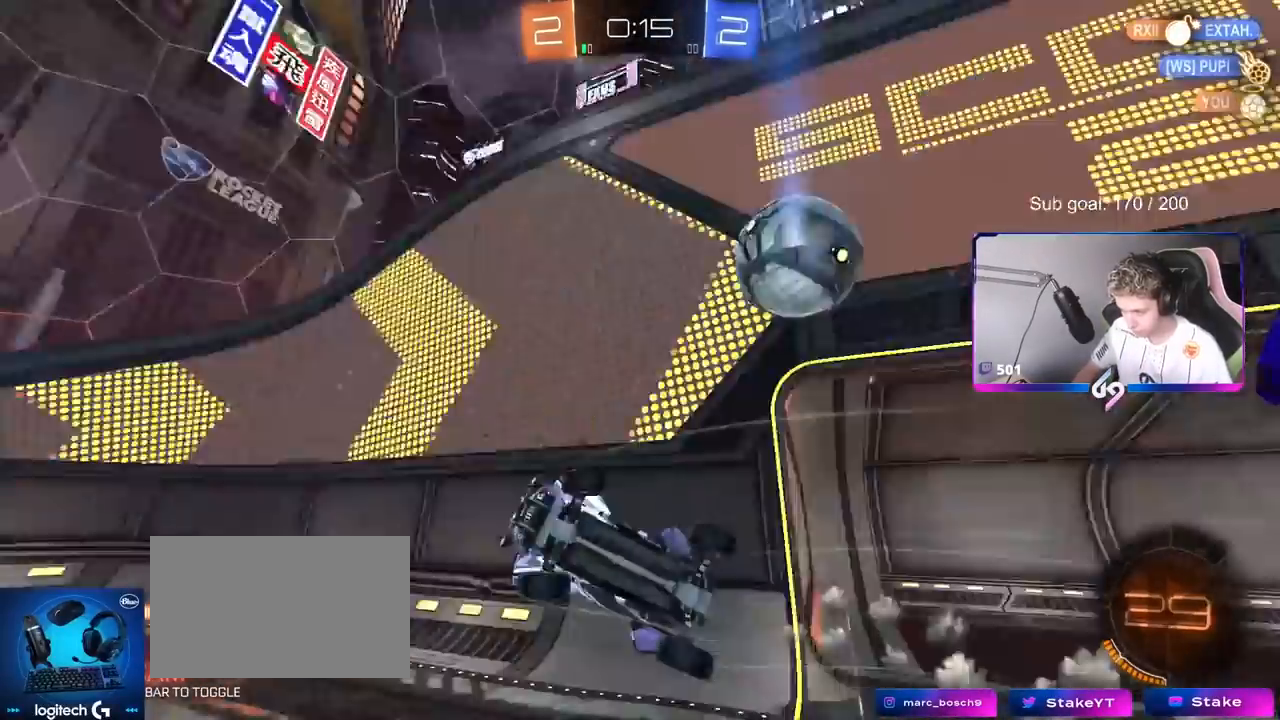
{"keys": ["a", "w"], "mouse": [], "mouse_move": "still", "events": [[317, "d", "up"], [317, "s", "up"], [367, "shift", "up"], [417, "a", "down"], [467, "w", "down"]]}
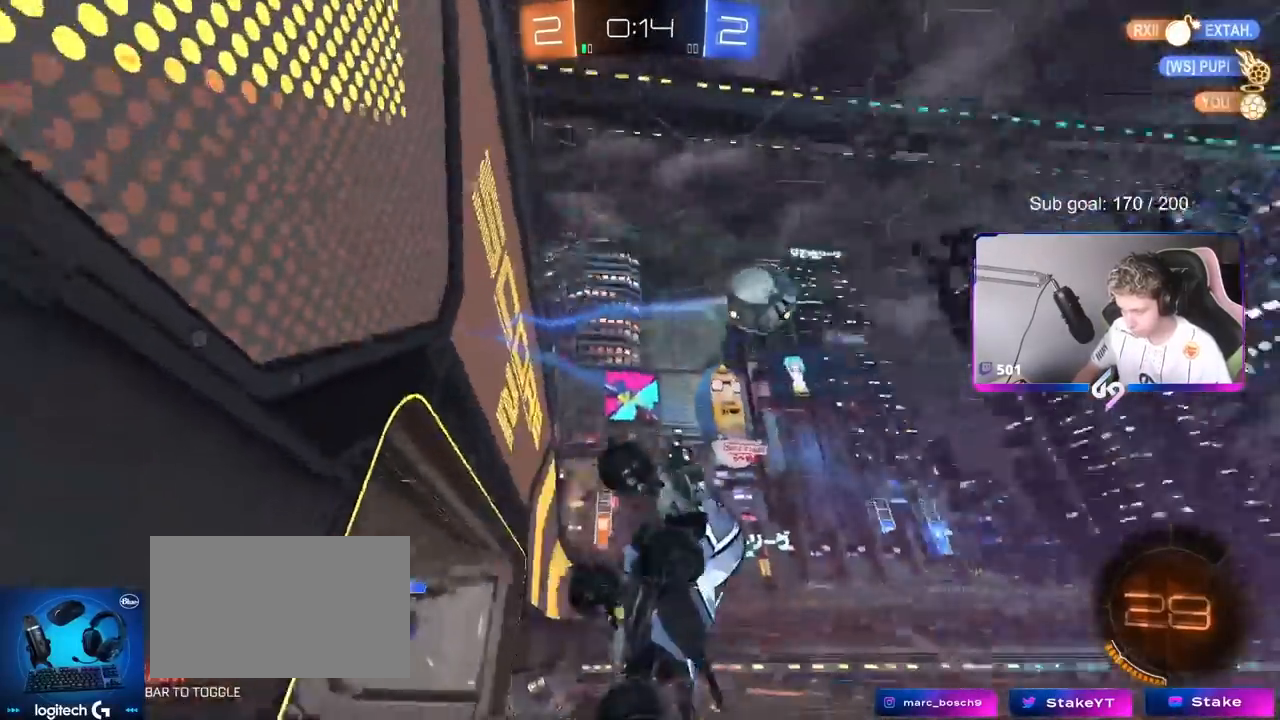
{"keys": ["a", "w"], "mouse": [], "mouse_move": "still", "events": []}
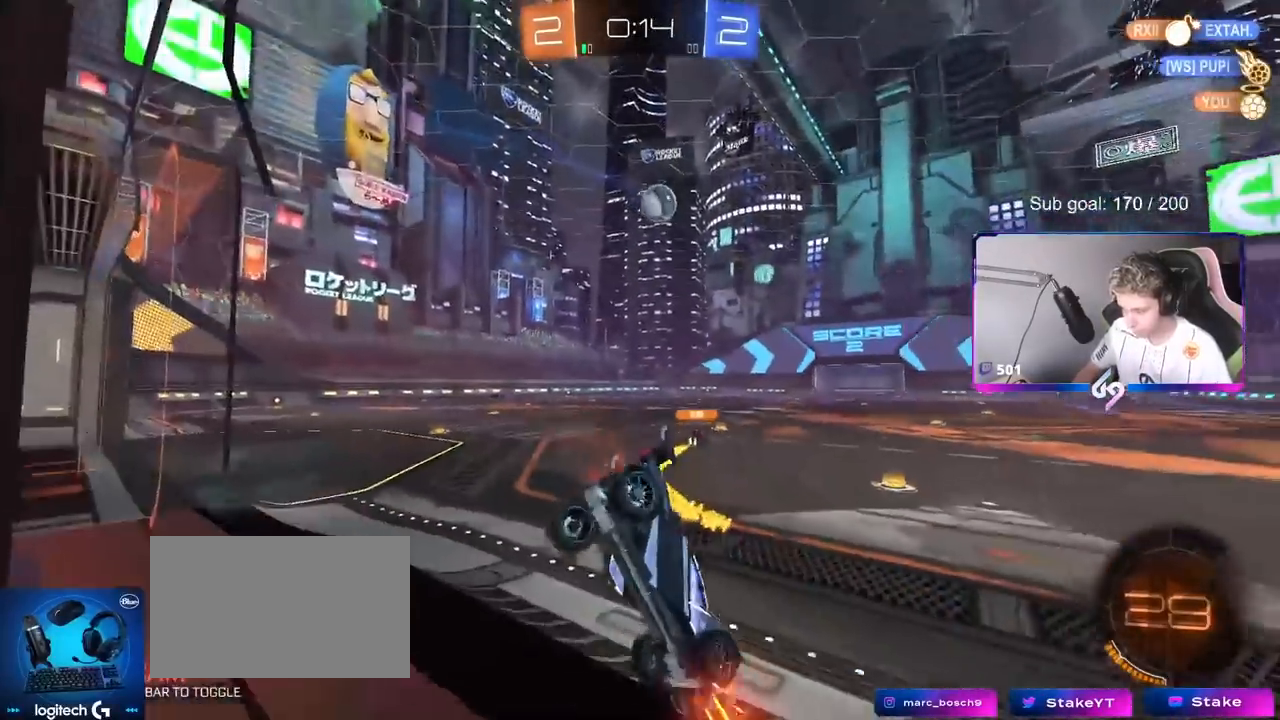
{"keys": ["d", "w"], "mouse": [], "mouse_move": "up-right", "events": [[67, "shift", "down"], [117, "shift", "up"], [267, "a", "up"], [367, "d", "down"]]}
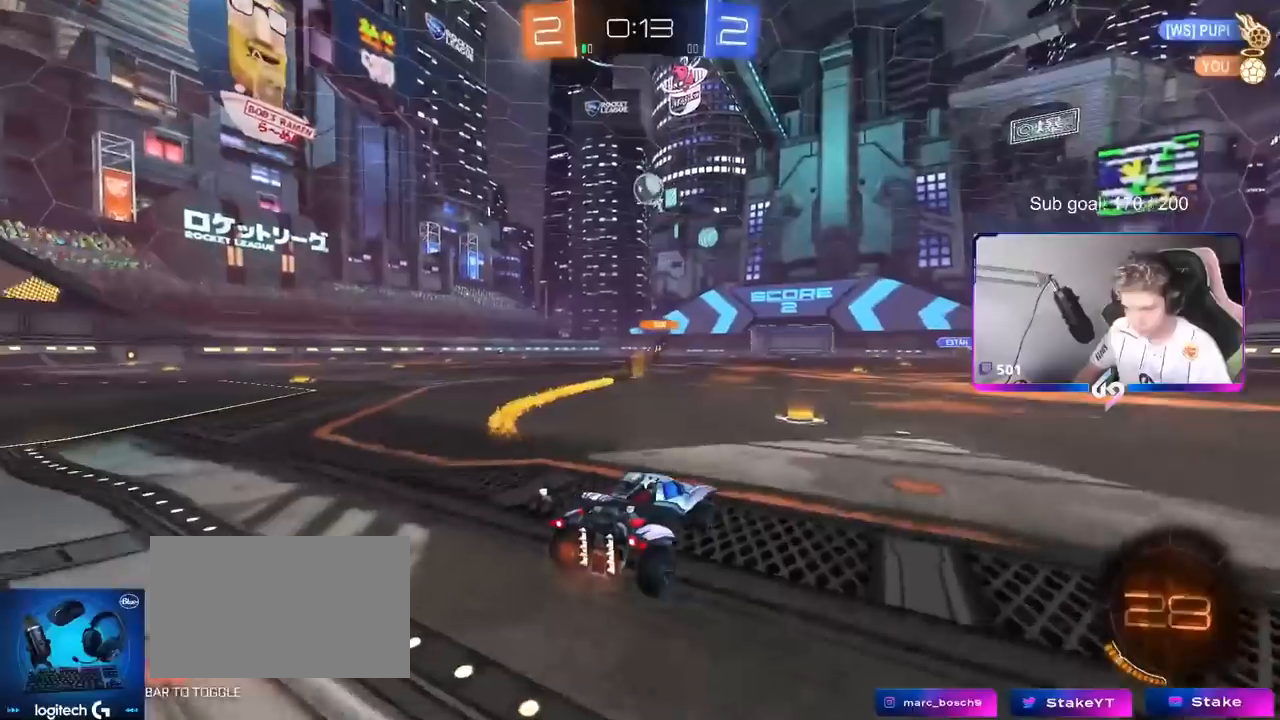
{"keys": ["a", "shift", "w"], "mouse": ["right"], "mouse_move": "still", "events": [[67, "d", "up"], [200, "a", "down"], [384, "a", "up"], [384, "d", "down"], [434, "d", "up"], [434, "mouse_right", "down"], [484, "a", "down"], [484, "shift", "down"]]}
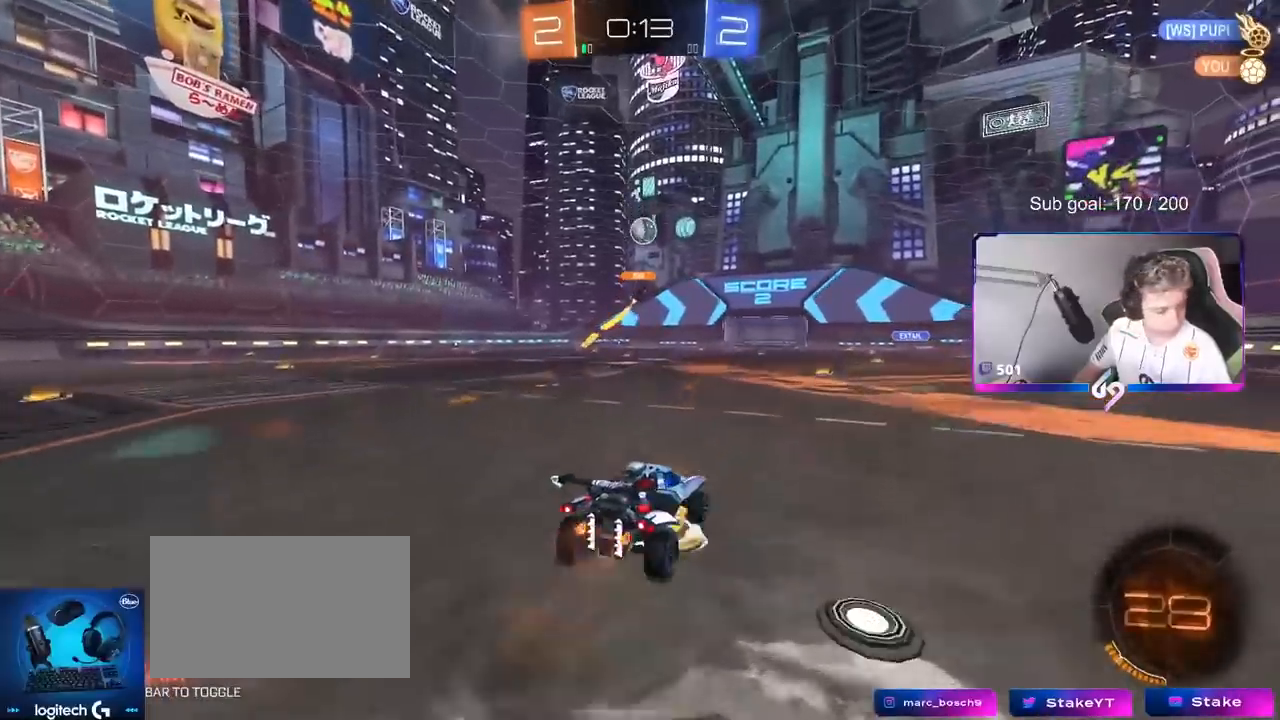
{"keys": ["a", "shift"], "mouse": [], "mouse_move": "still", "events": [[33, "mouse_right", "up"], [66, "mouse_right", "down"], [133, "s", "down"], [133, "w", "up"], [300, "mouse_right", "up"], [450, "s", "up"]]}
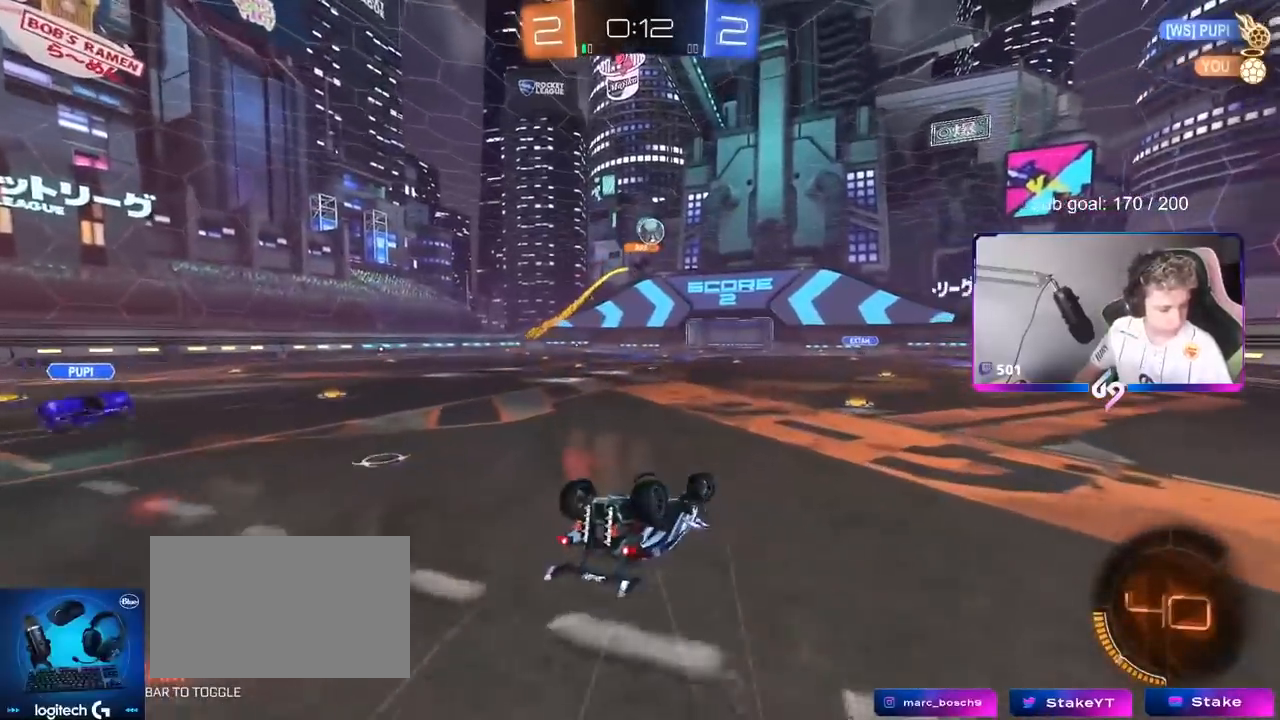
{"keys": [], "mouse": [], "mouse_move": "still", "events": [[100, "s", "down"], [234, "s", "up"], [334, "a", "up"], [334, "shift", "up"]]}
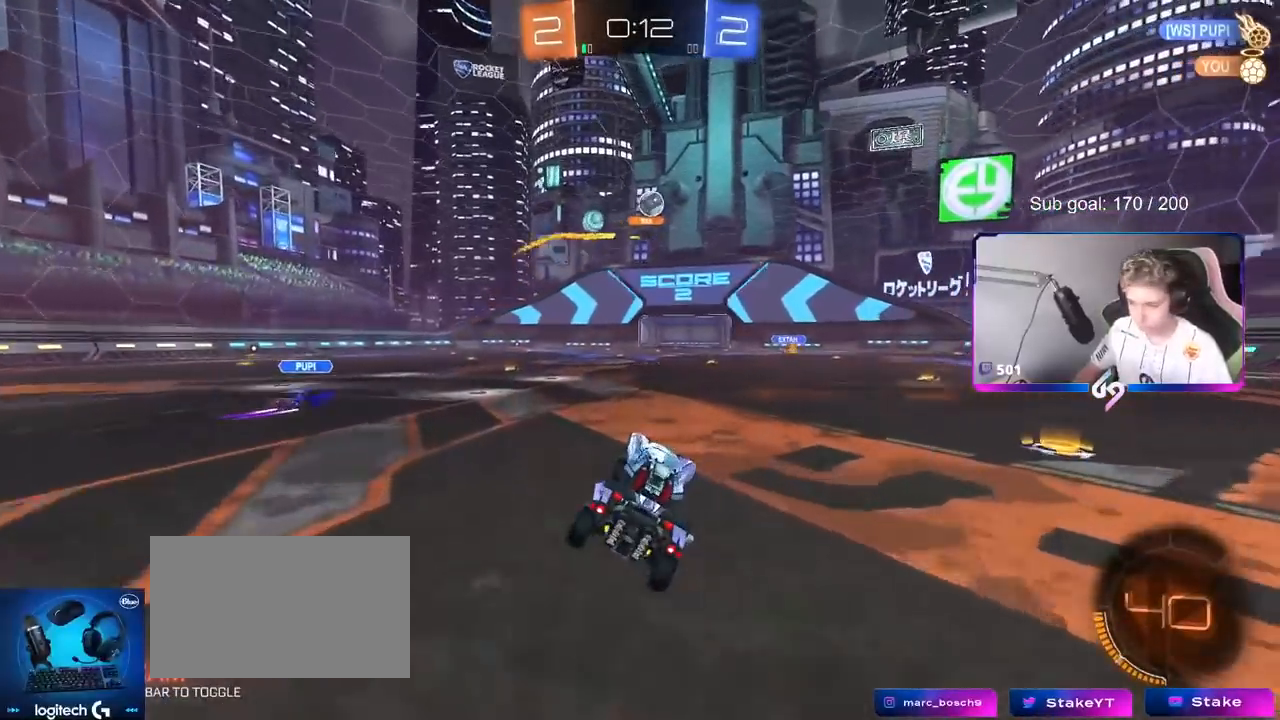
{"keys": ["w"], "mouse": [], "mouse_move": "still", "events": [[16, "w", "down"], [250, "a", "down"], [433, "a", "up"]]}